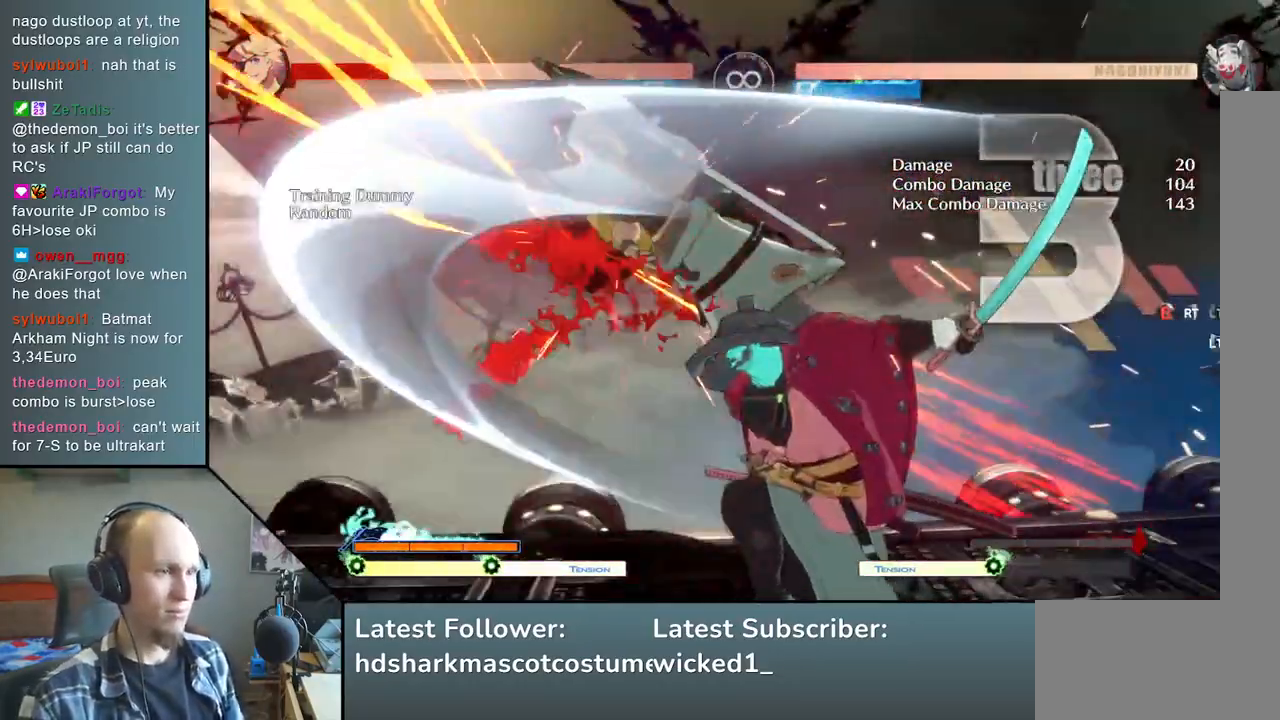
Gameplay with a controller (arcade stick); each line is a JSON object with the inputs held at the frame after it. "events" lists button and stick changes between this image and that frame as [ms after this image, input, new state], when the widget could be followed in between. Not read: L3 R3 other_buttons.
{"buttons": [], "left_stick": "left", "events": [[50, "left_stick", "left"], [117, "TRIANGLE", "down"], [150, "left_stick", "center"], [200, "left_stick", "down-right"], [217, "TRIANGLE", "up"], [317, "left_stick", "left"], [367, "L2", "down"], [450, "L2", "up"]]}
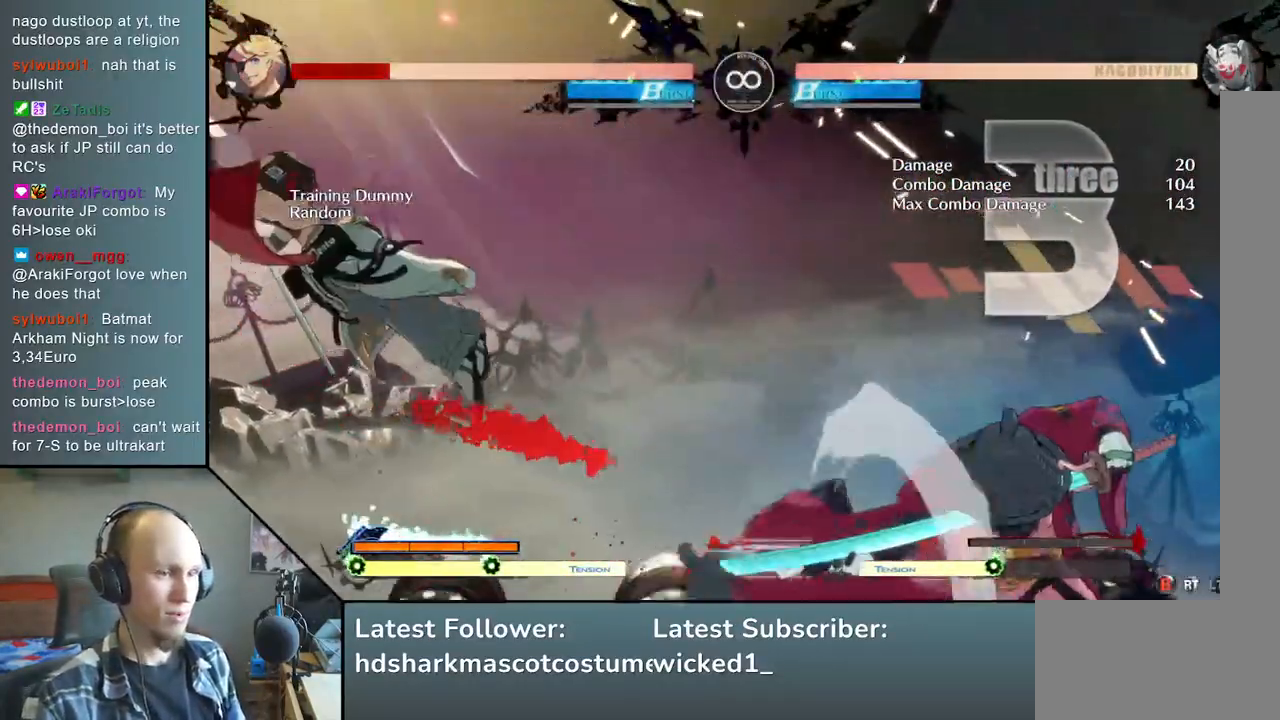
{"buttons": [], "left_stick": "left", "events": [[67, "L2", "down"], [150, "L2", "up"], [250, "L2", "down"], [300, "L2", "up"], [383, "L2", "down"], [483, "L2", "up"]]}
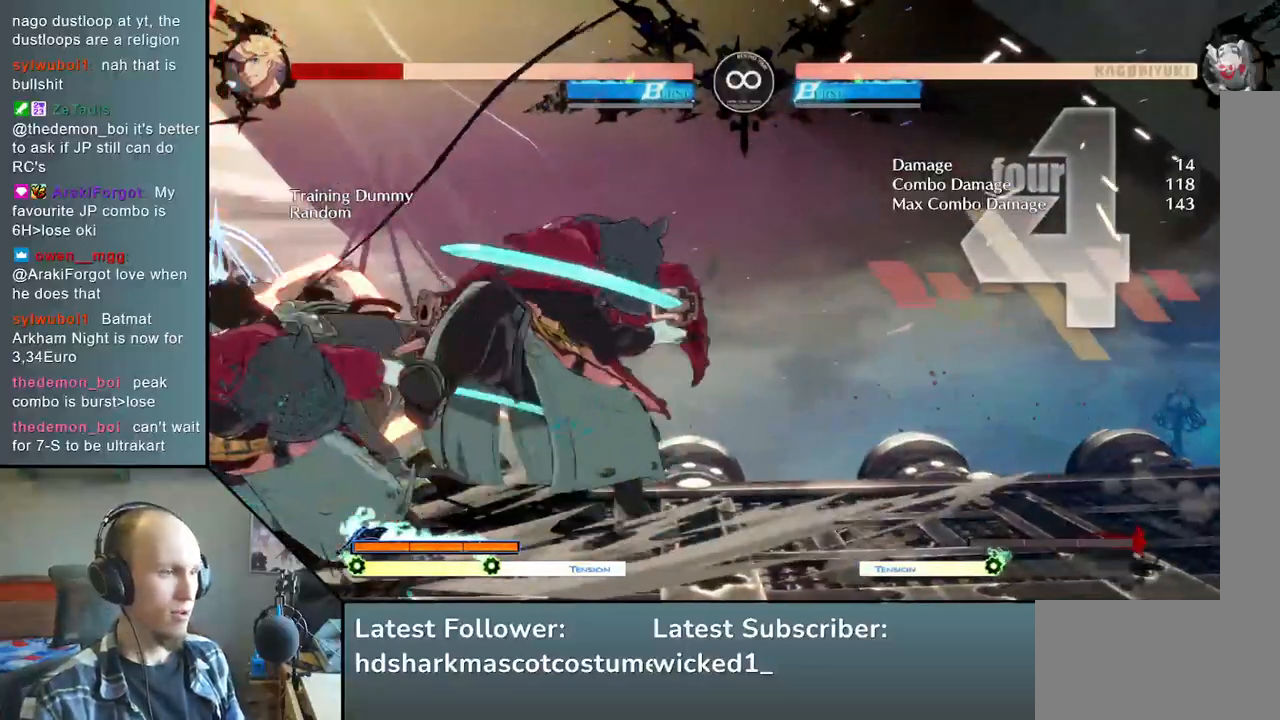
{"buttons": [], "left_stick": "center", "events": [[167, "SQUARE", "down"], [200, "left_stick", "down-left"], [317, "left_stick", "left"], [333, "SQUARE", "up"], [450, "left_stick", "center"]]}
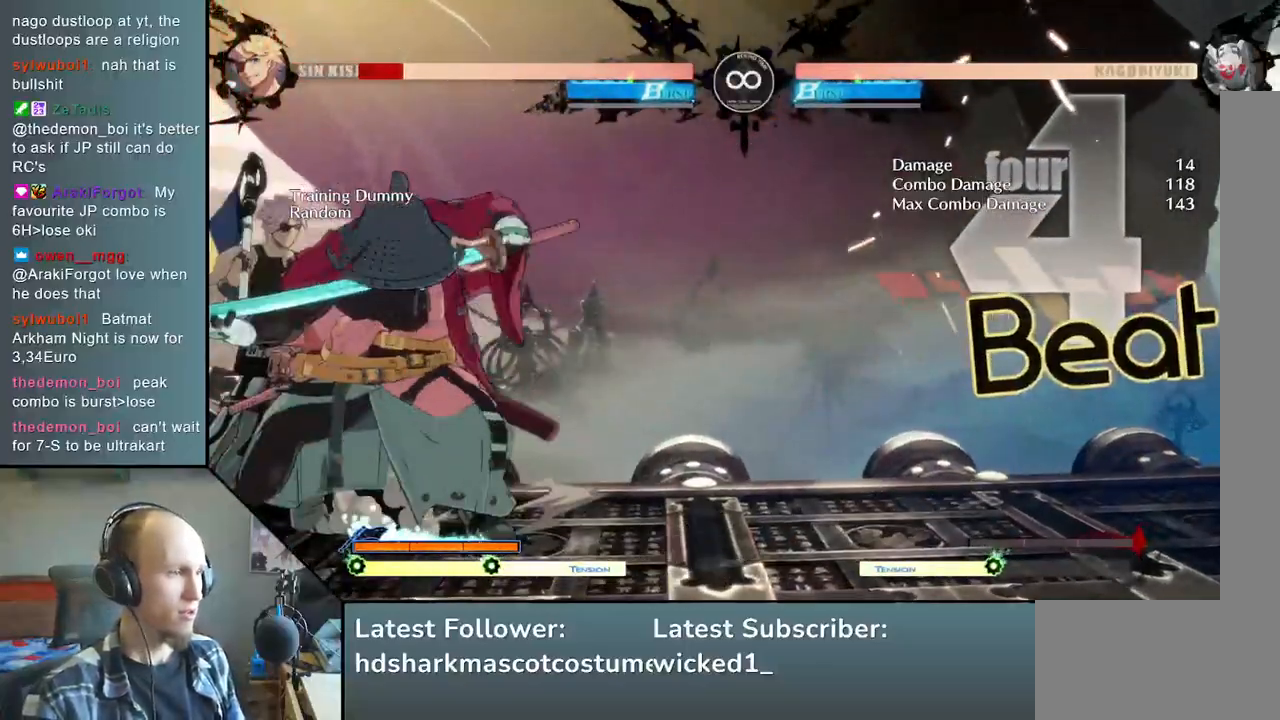
{"buttons": [], "left_stick": "center", "events": [[83, "START", "down"], [300, "START", "up"]]}
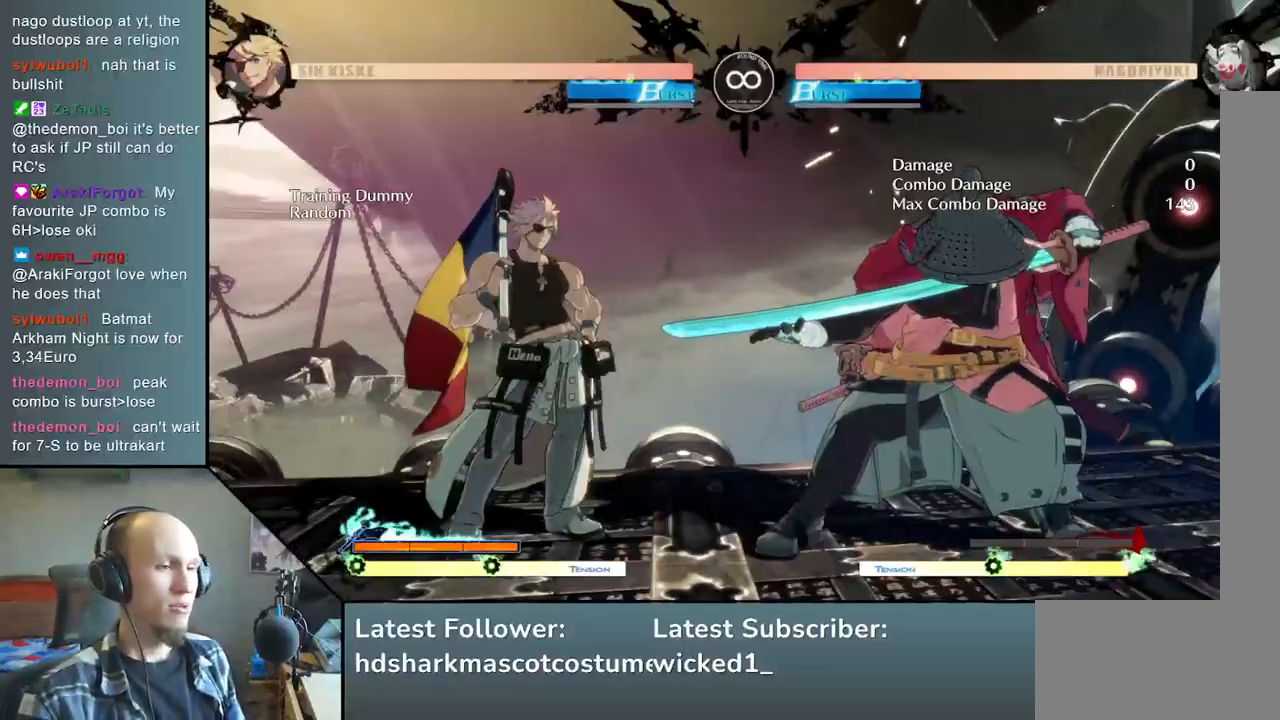
{"buttons": [], "left_stick": "center", "events": [[217, "left_stick", "right"], [283, "left_stick", "down"], [367, "left_stick", "left"], [383, "L2", "down"], [467, "L2", "up"], [500, "left_stick", "center"]]}
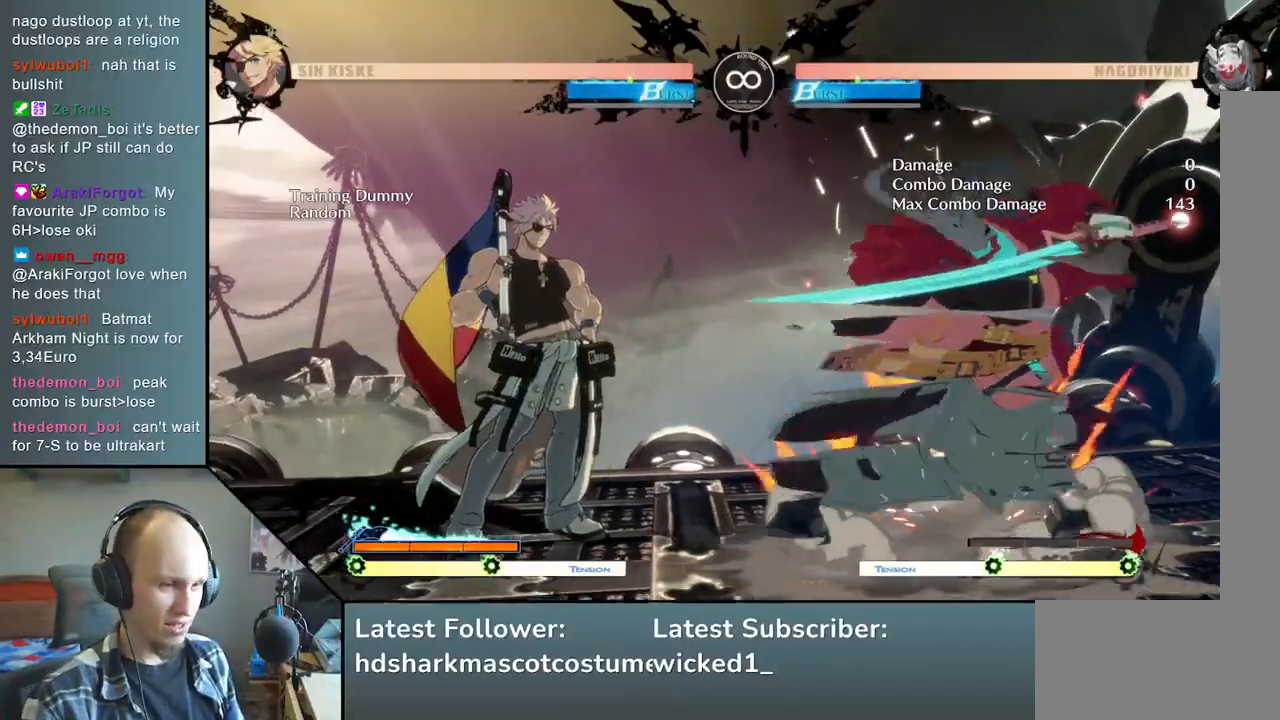
{"buttons": [], "left_stick": "down", "events": [[83, "left_stick", "down"], [167, "L2", "down"], [217, "L2", "up"], [300, "L2", "down"], [417, "L2", "up"]]}
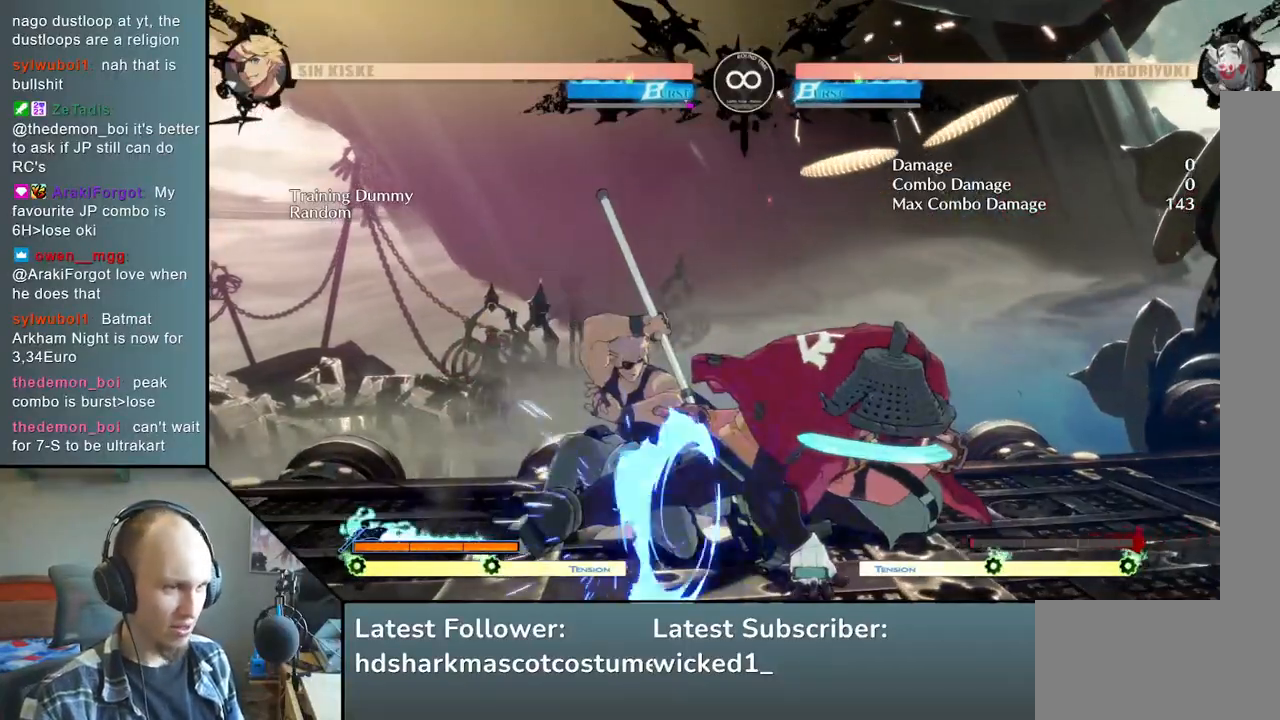
{"buttons": [], "left_stick": "left", "events": [[50, "left_stick", "left"], [183, "left_stick", "down"], [283, "left_stick", "left"], [300, "R1", "down"], [467, "R1", "up"]]}
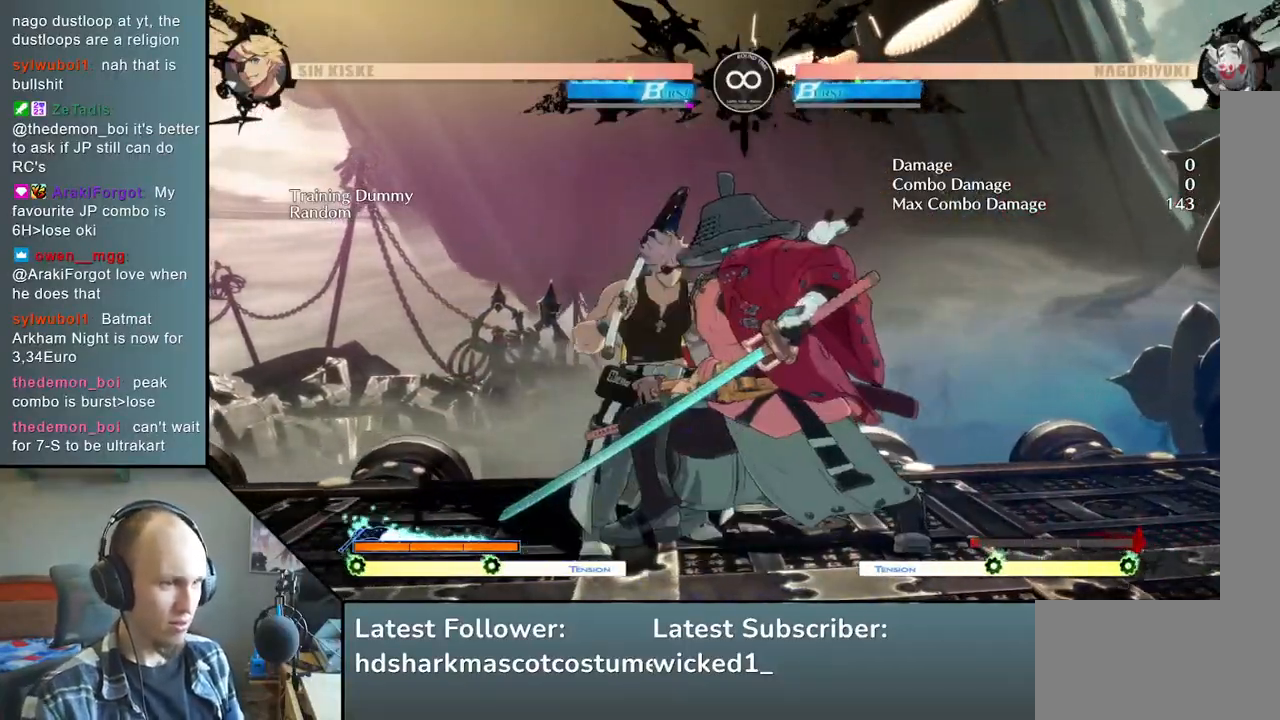
{"buttons": ["START"], "left_stick": "center", "events": [[300, "left_stick", "center"], [433, "START", "down"]]}
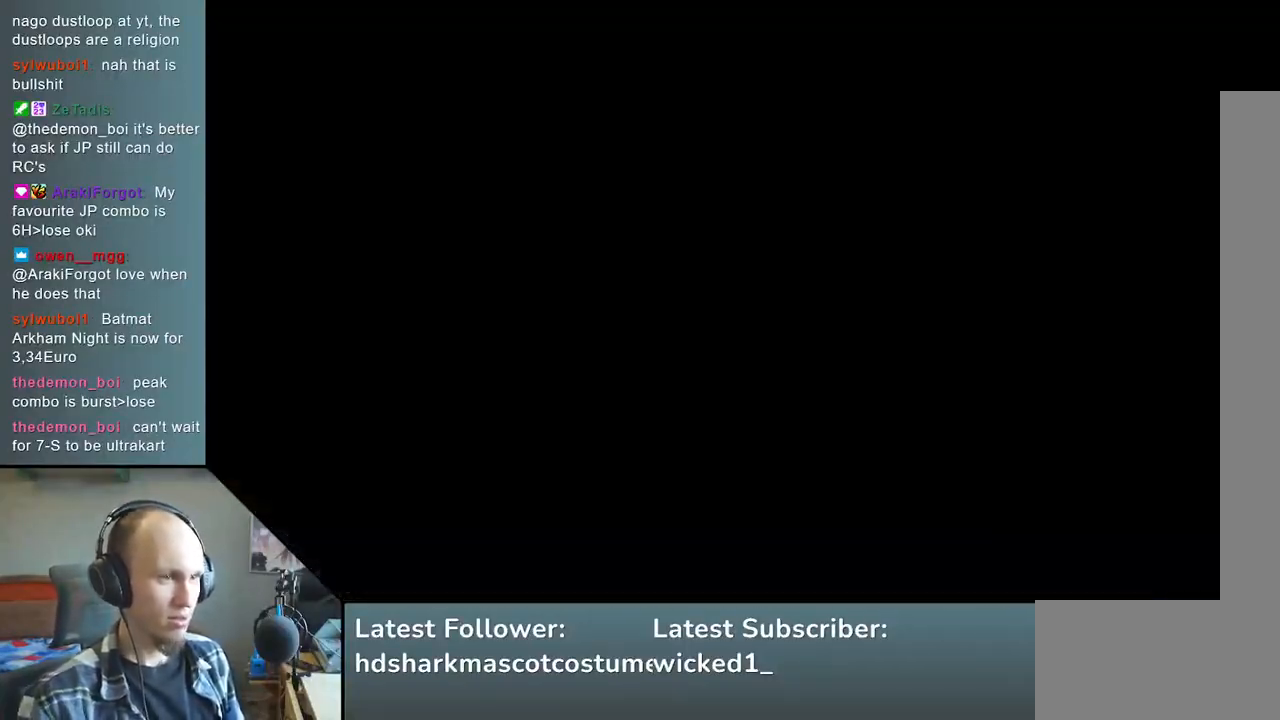
{"buttons": ["L2"], "left_stick": "left", "events": [[33, "START", "up"], [233, "left_stick", "right"], [317, "left_stick", "down"], [400, "left_stick", "left"], [450, "L2", "down"]]}
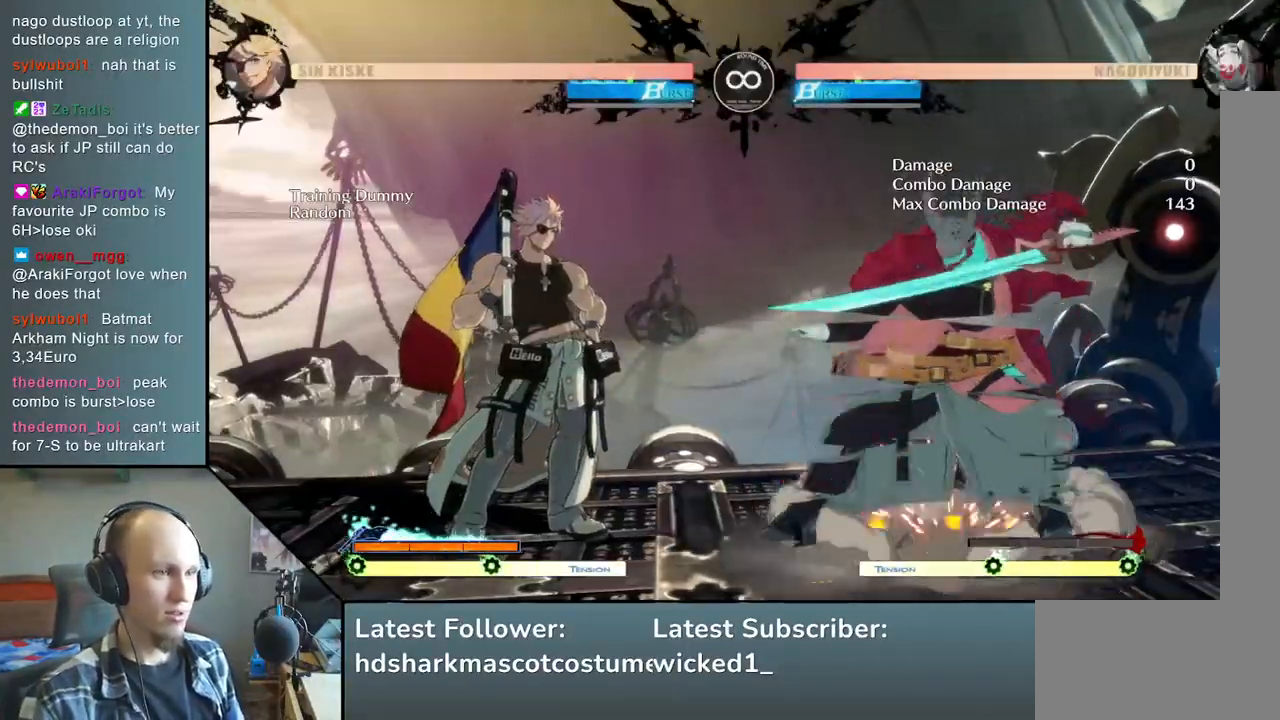
{"buttons": [], "left_stick": "down", "events": [[17, "L2", "up"], [67, "left_stick", "down"], [233, "L2", "down"], [267, "L2", "up"], [367, "L2", "down"], [450, "L2", "up"]]}
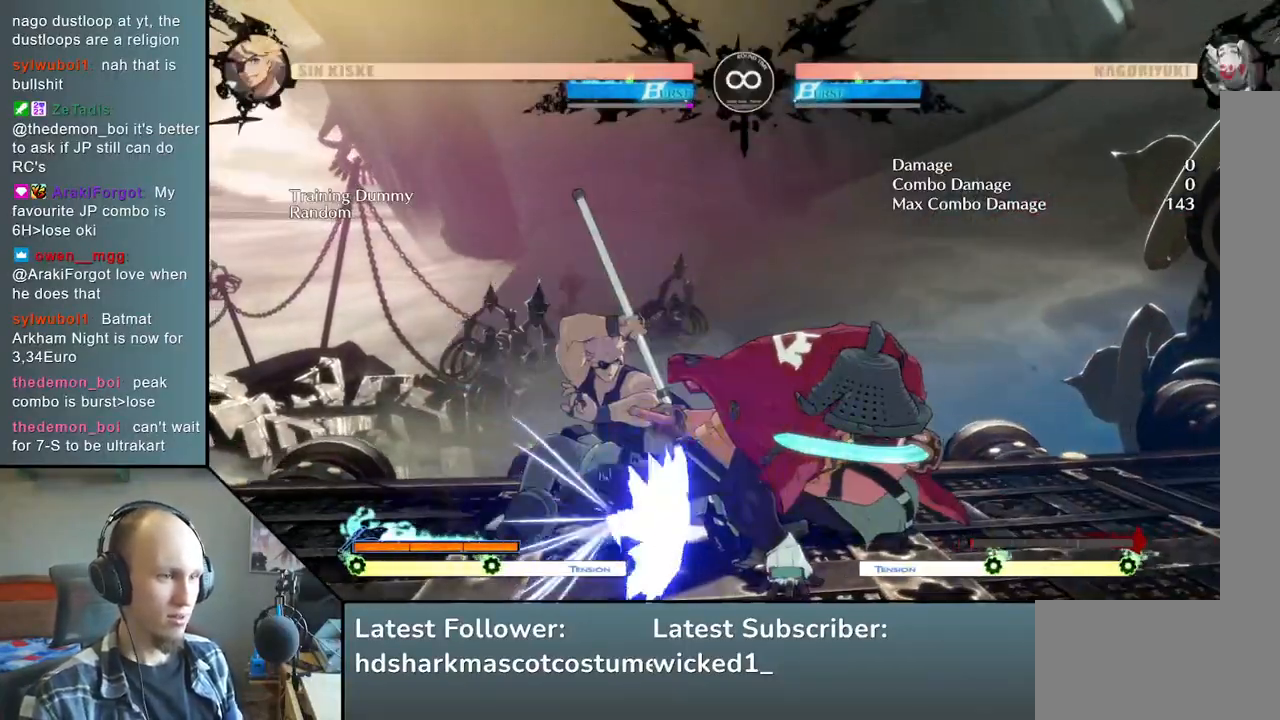
{"buttons": ["R1"], "left_stick": "left", "events": [[233, "left_stick", "left"], [317, "left_stick", "down"], [433, "left_stick", "left"], [483, "R1", "down"]]}
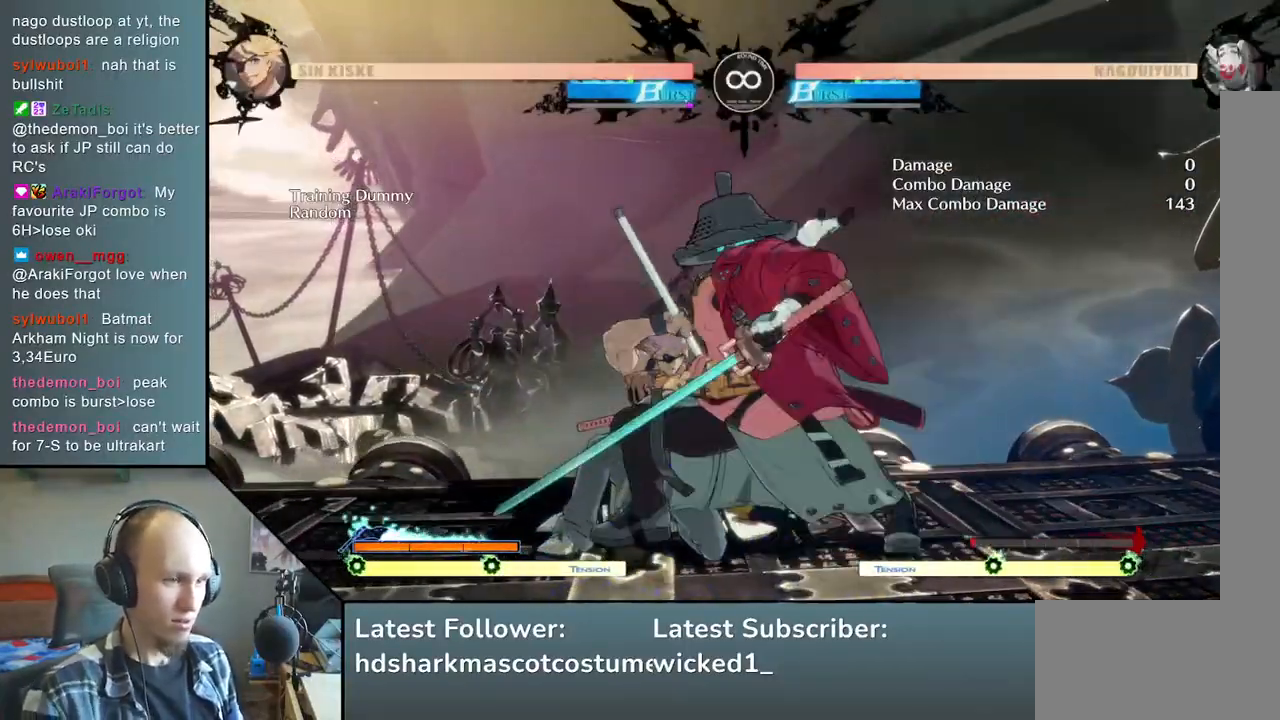
{"buttons": [], "left_stick": "center", "events": [[117, "R1", "up"], [483, "left_stick", "center"]]}
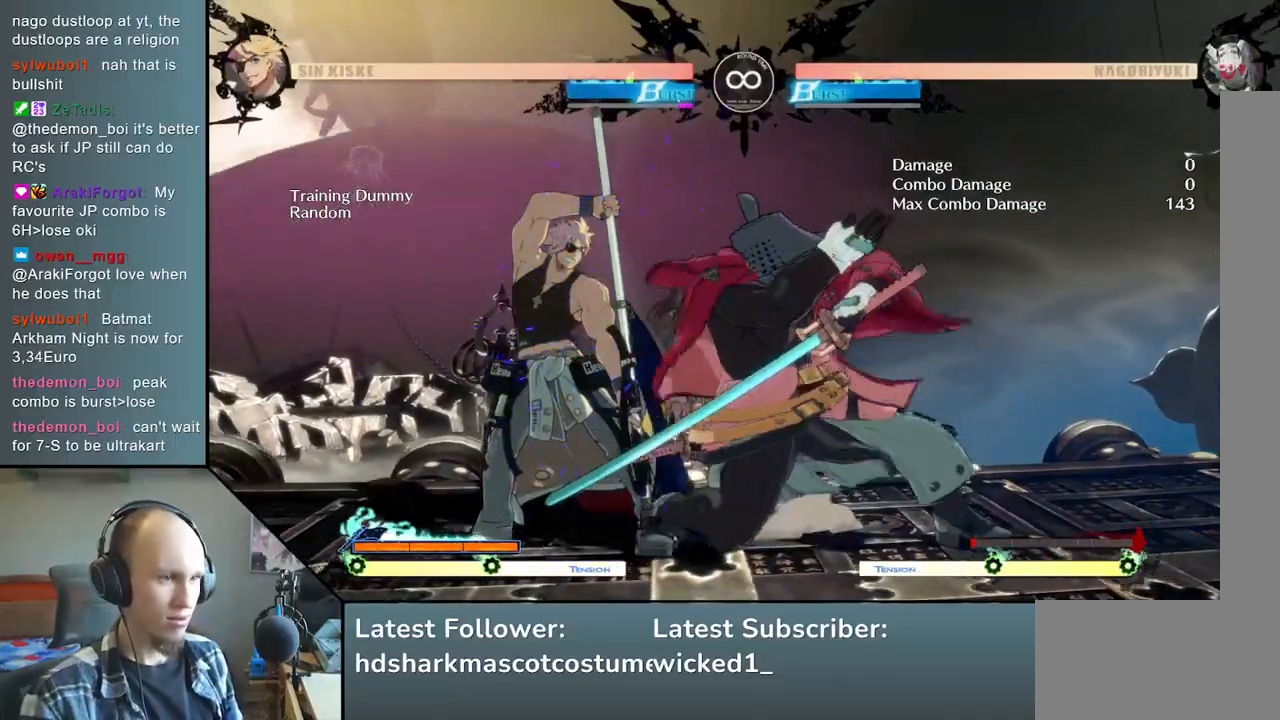
{"buttons": [], "left_stick": "center", "events": [[117, "START", "down"], [283, "START", "up"]]}
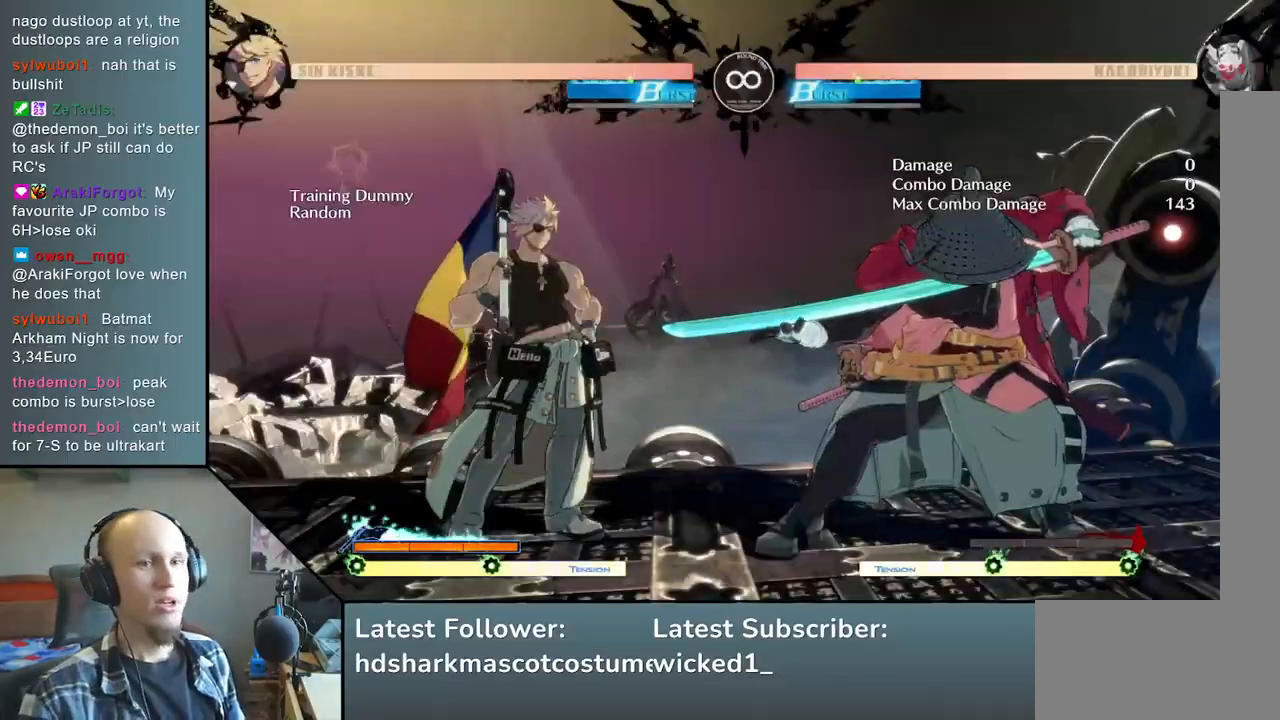
{"buttons": [], "left_stick": "down", "events": [[33, "left_stick", "right"], [133, "left_stick", "down"], [183, "left_stick", "left"], [233, "L2", "down"], [317, "L2", "up"], [400, "left_stick", "down"]]}
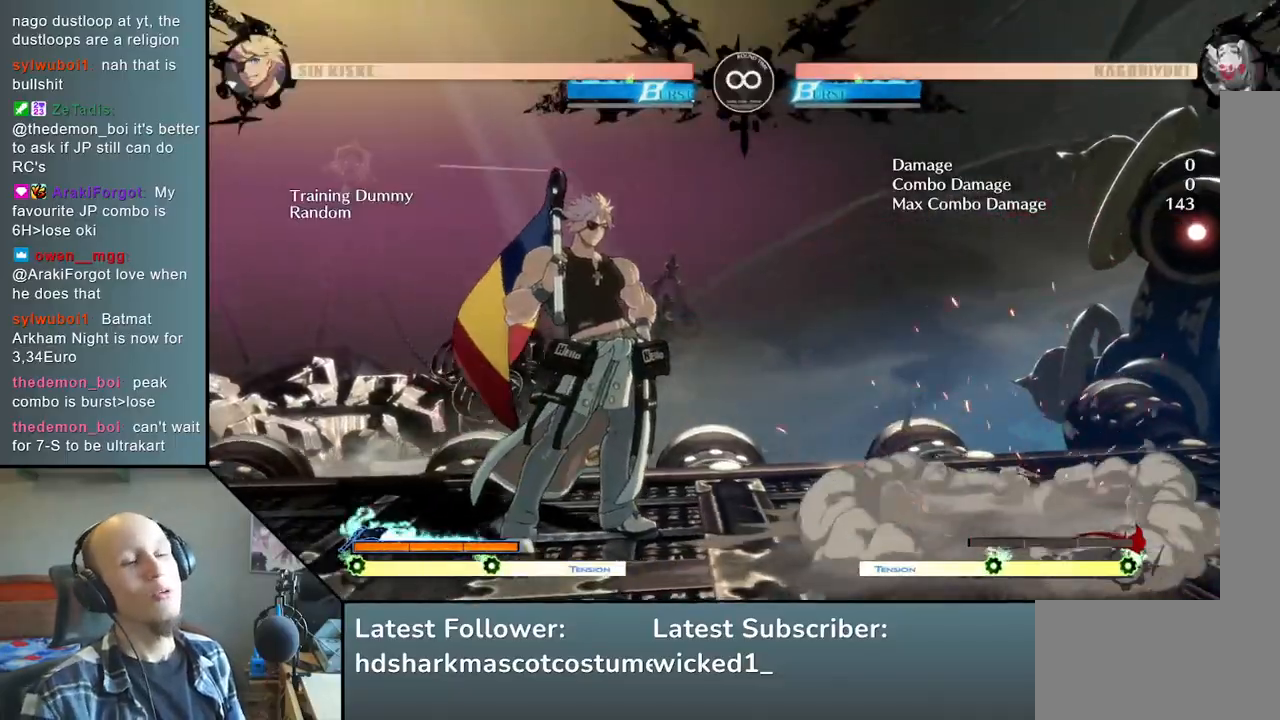
{"buttons": [], "left_stick": "down", "events": [[50, "L2", "down"], [117, "L2", "up"], [200, "L2", "down"], [300, "L2", "up"]]}
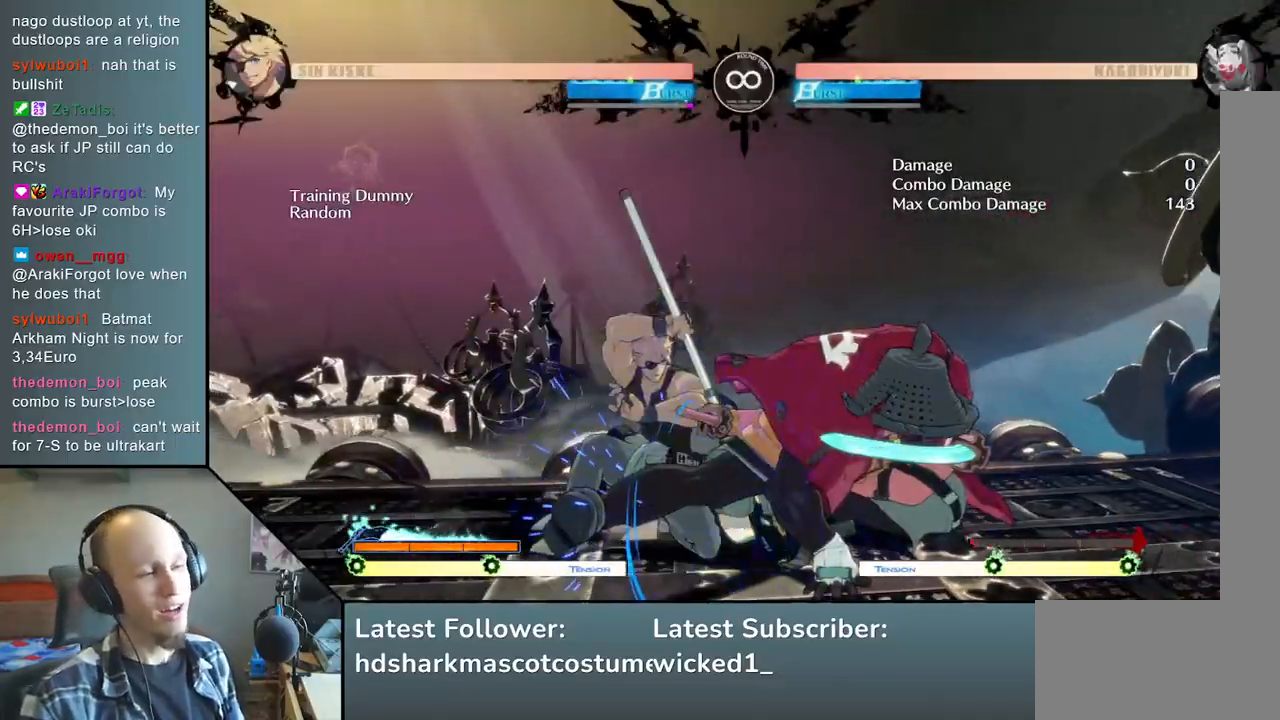
{"buttons": [], "left_stick": "left", "events": [[150, "left_stick", "left"], [250, "left_stick", "down"], [317, "R1", "down"], [333, "left_stick", "left"], [467, "R1", "up"]]}
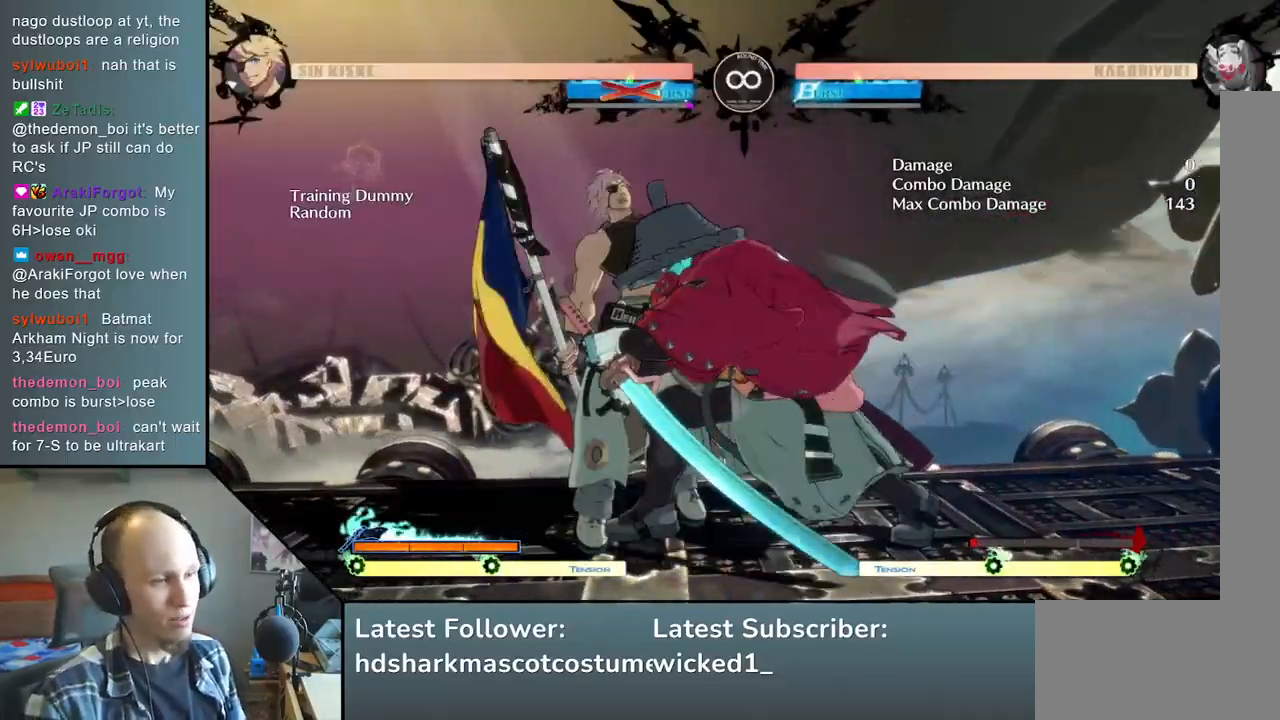
{"buttons": [], "left_stick": "left", "events": []}
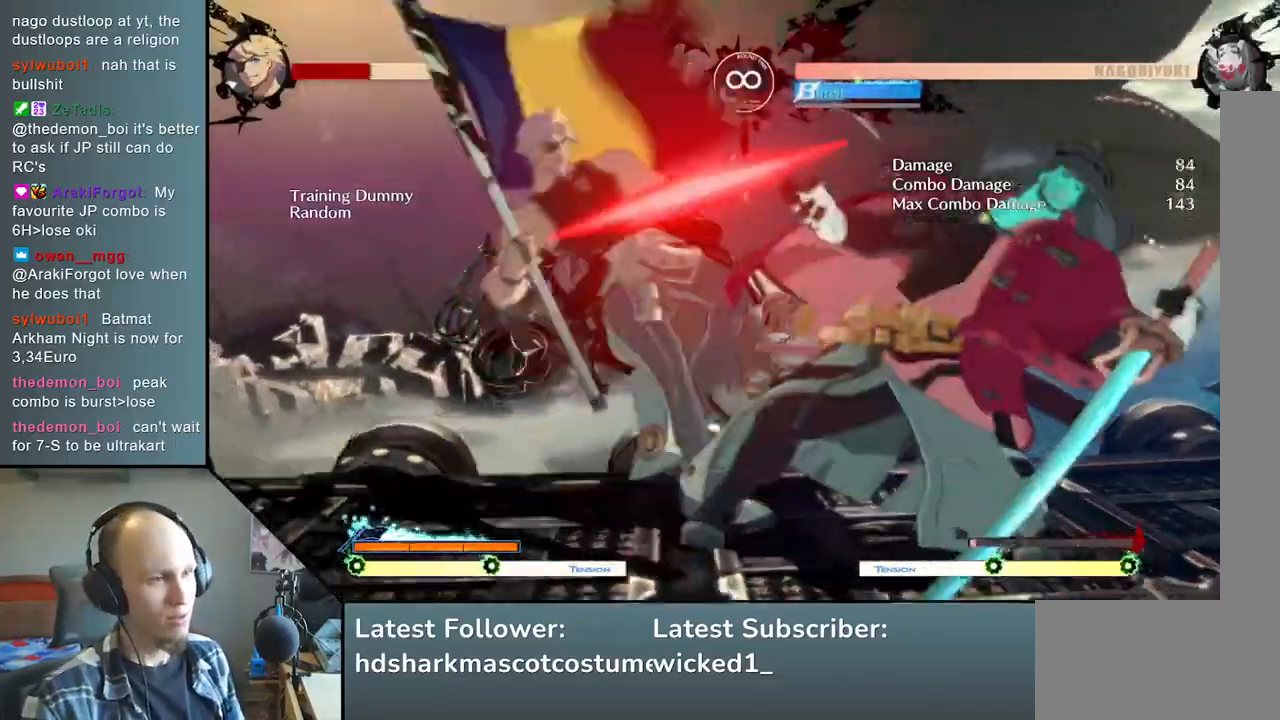
{"buttons": [], "left_stick": "left", "events": [[17, "R2", "down"], [33, "SQUARE", "down"], [50, "TRIANGLE", "down"], [67, "R1", "down"], [383, "TRIANGLE", "up"], [400, "R1", "up"], [400, "SQUARE", "up"], [450, "R2", "up"]]}
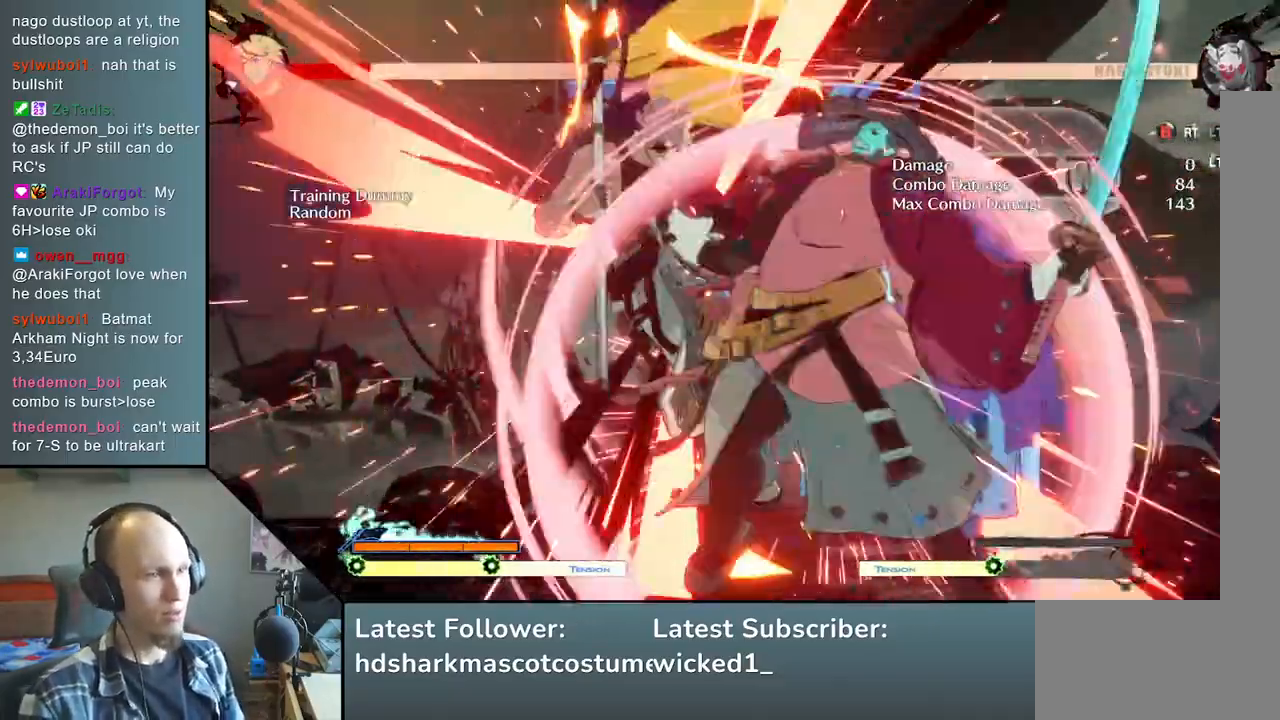
{"buttons": [], "left_stick": "center", "events": [[167, "left_stick", "down"], [267, "SQUARE", "down"], [450, "SQUARE", "up"], [483, "left_stick", "center"]]}
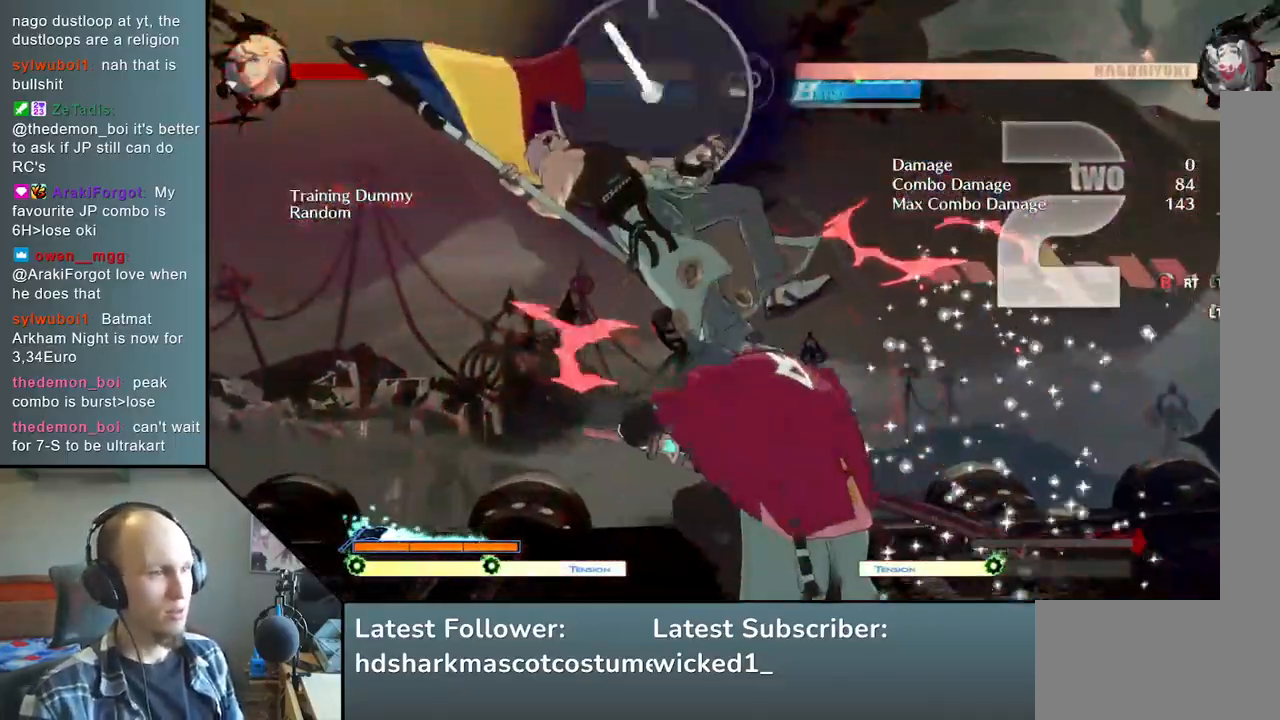
{"buttons": [], "left_stick": "right", "events": [[167, "left_stick", "right"], [233, "left_stick", "down"], [283, "left_stick", "left"], [333, "TRIANGLE", "down"], [433, "TRIANGLE", "up"], [433, "left_stick", "right"]]}
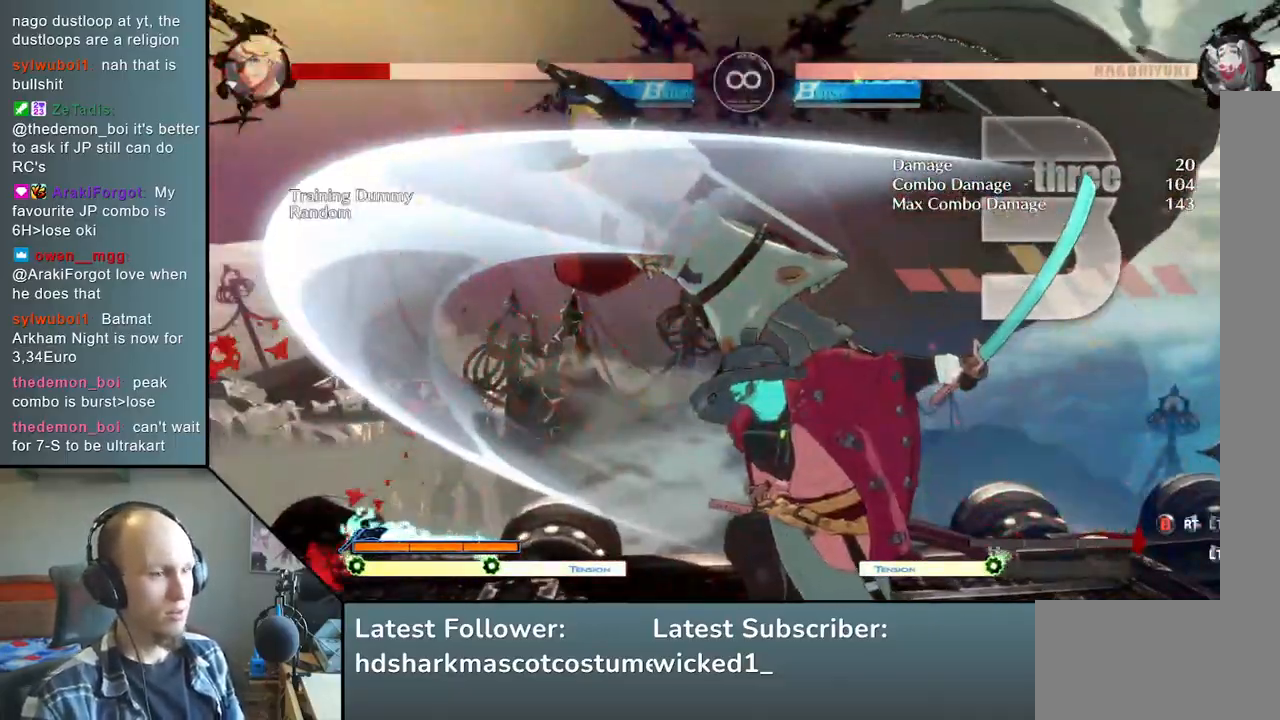
{"buttons": ["L2"], "left_stick": "center", "events": [[17, "left_stick", "down"], [83, "left_stick", "left"], [133, "L2", "down"], [200, "L2", "up"], [200, "left_stick", "center"], [317, "L2", "down"], [367, "L2", "up"], [467, "L2", "down"]]}
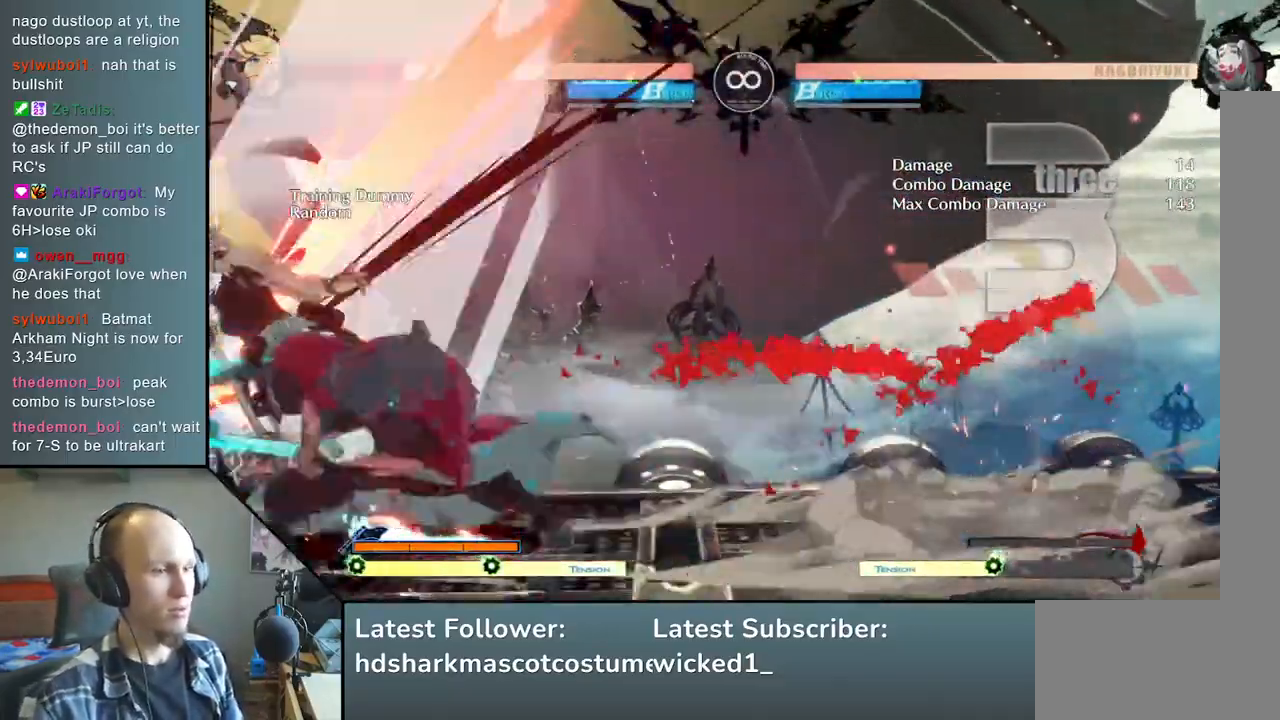
{"buttons": [], "left_stick": "right", "events": [[33, "L2", "up"], [117, "L2", "down"], [200, "L2", "up"], [283, "left_stick", "left"], [417, "left_stick", "down"], [500, "left_stick", "right"]]}
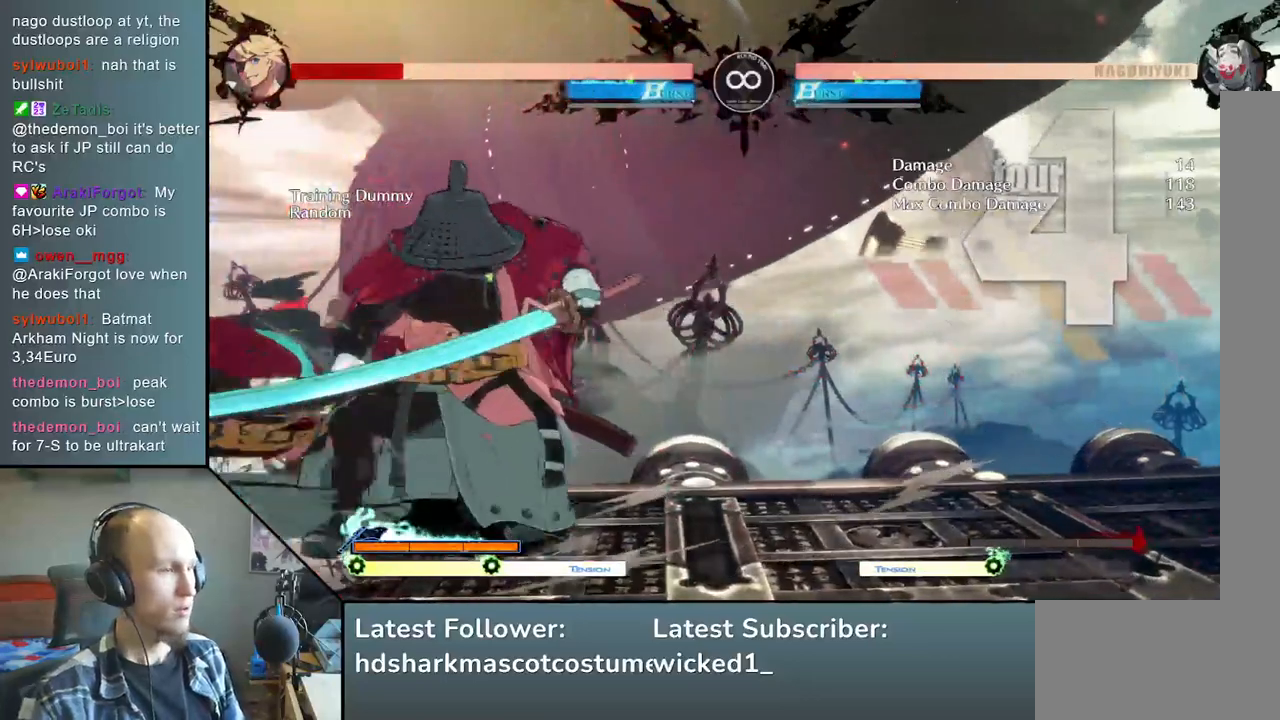
{"buttons": [], "left_stick": "center", "events": [[83, "left_stick", "center"], [200, "START", "down"], [417, "START", "up"]]}